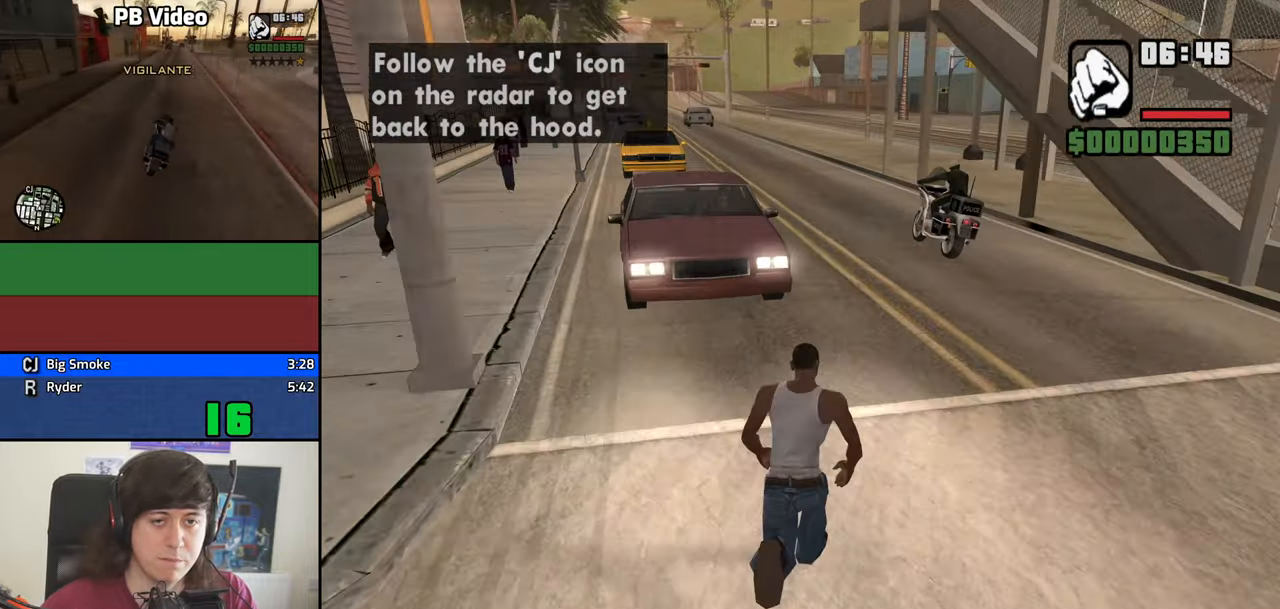
Gameplay with keyboard; each line is a JSON object with the keys held at the frame after it. "events" lists presses ("down") and releases ("up") of "1", "2", "3", "4", "5", "6", "8", "a", "alt", "b", "c", "ctrl", "d", "dn", "down", "e", "escape", "f", "f1", "f2", "f3", "g", "h", "left", "n", "num2", "q", "r", "right", "s", "shift", "space", "t", "tab", "v", "w", "x", "y" and "z" between this image and that frame as [ms after this image, input, new state], when the widget could be followed in between. No other keys are recorded. Mouse input is not recorded. Key names are as the overlay labels them; some are game actions (e.g. jump) rather than physical keys. Not read: other_keys.
{"keys": ["w"], "events": [[100, "space", "down"], [150, "space", "up"], [300, "space", "down"], [334, "d", "down"], [384, "space", "up"], [434, "d", "up"]]}
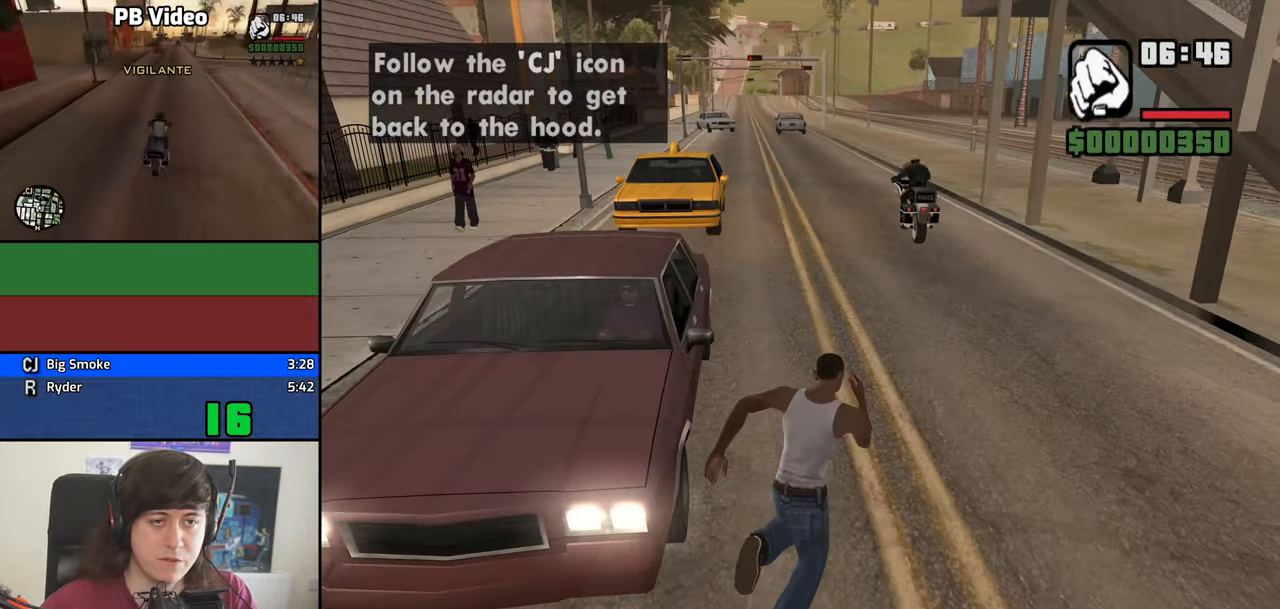
{"keys": ["w"], "events": [[34, "space", "down"], [84, "space", "up"], [217, "space", "down"], [267, "space", "up"], [400, "space", "down"], [450, "space", "up"]]}
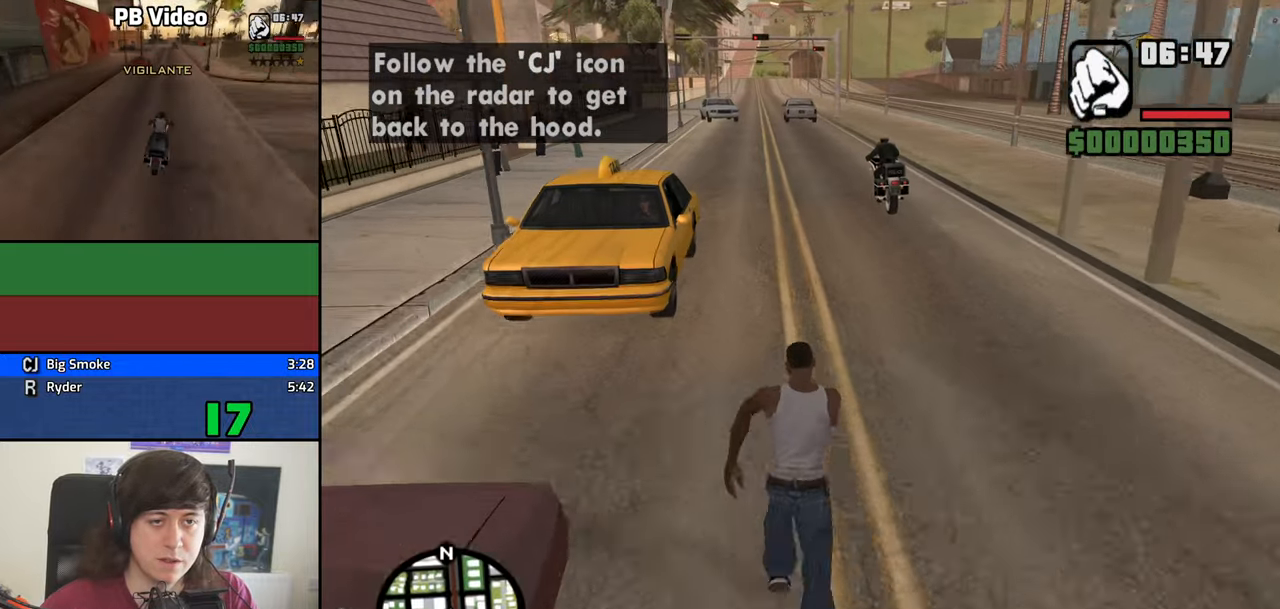
{"keys": ["a", "space", "w"], "events": [[84, "space", "down"], [184, "space", "up"], [284, "a", "down"], [284, "space", "down"], [367, "space", "up"], [467, "space", "down"]]}
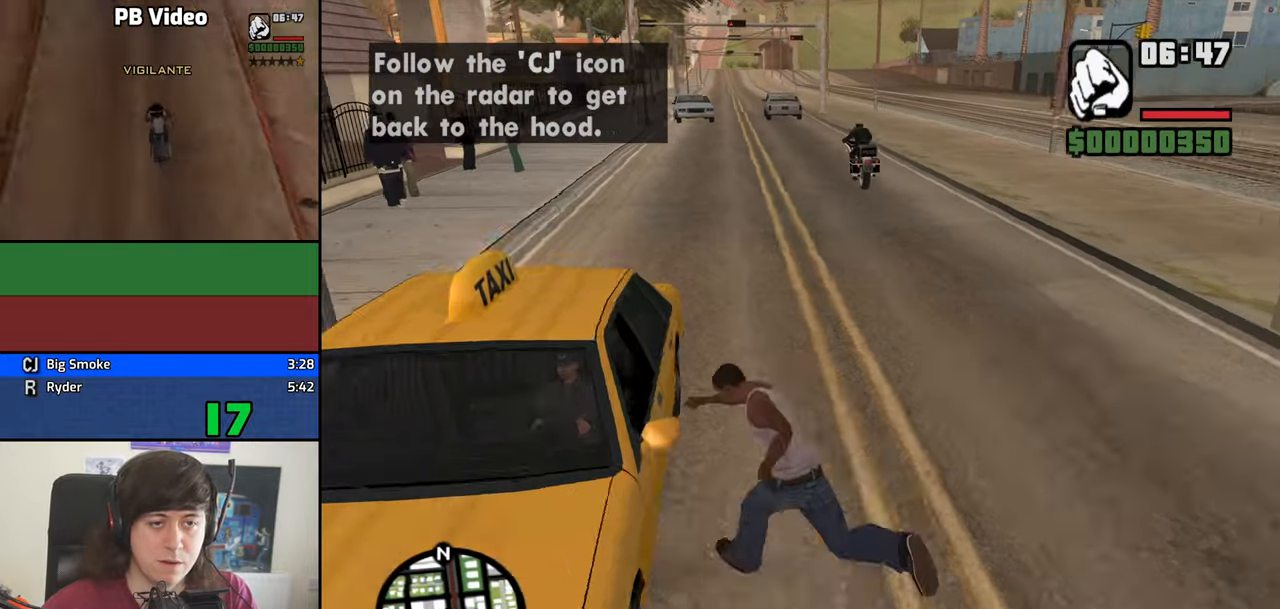
{"keys": ["w"], "events": [[67, "space", "up"], [150, "a", "up"], [150, "space", "down"], [250, "space", "up"], [384, "space", "down"], [434, "space", "up"]]}
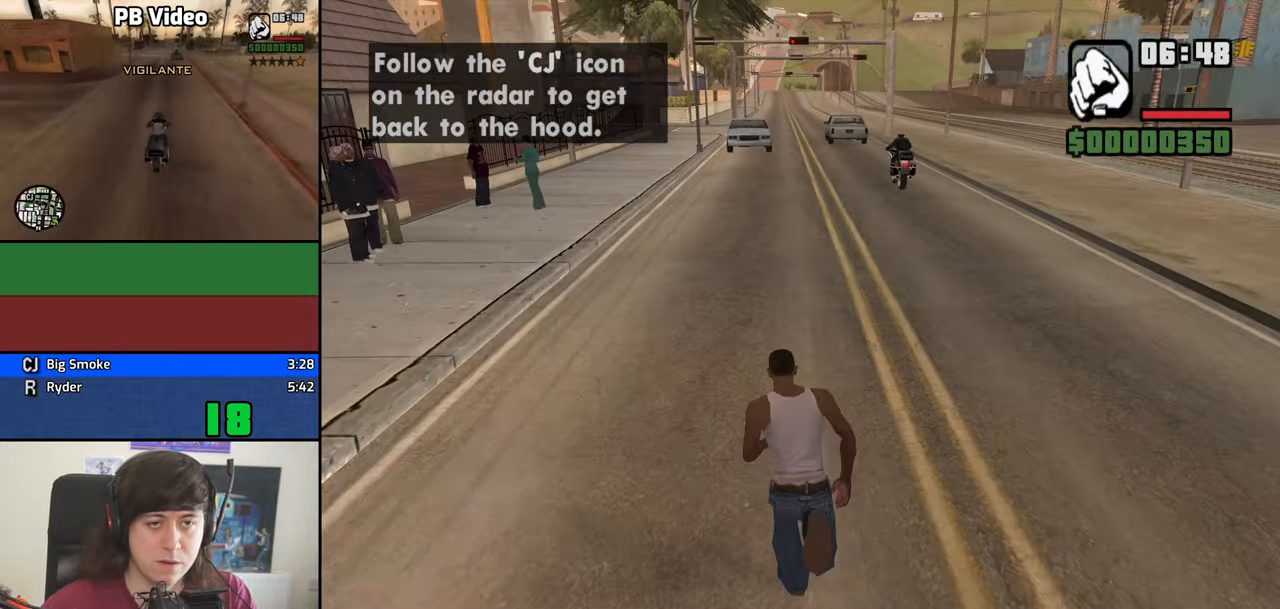
{"keys": ["space", "w"], "events": [[84, "space", "down"], [117, "space", "up"], [267, "space", "down"], [317, "space", "up"], [450, "space", "down"]]}
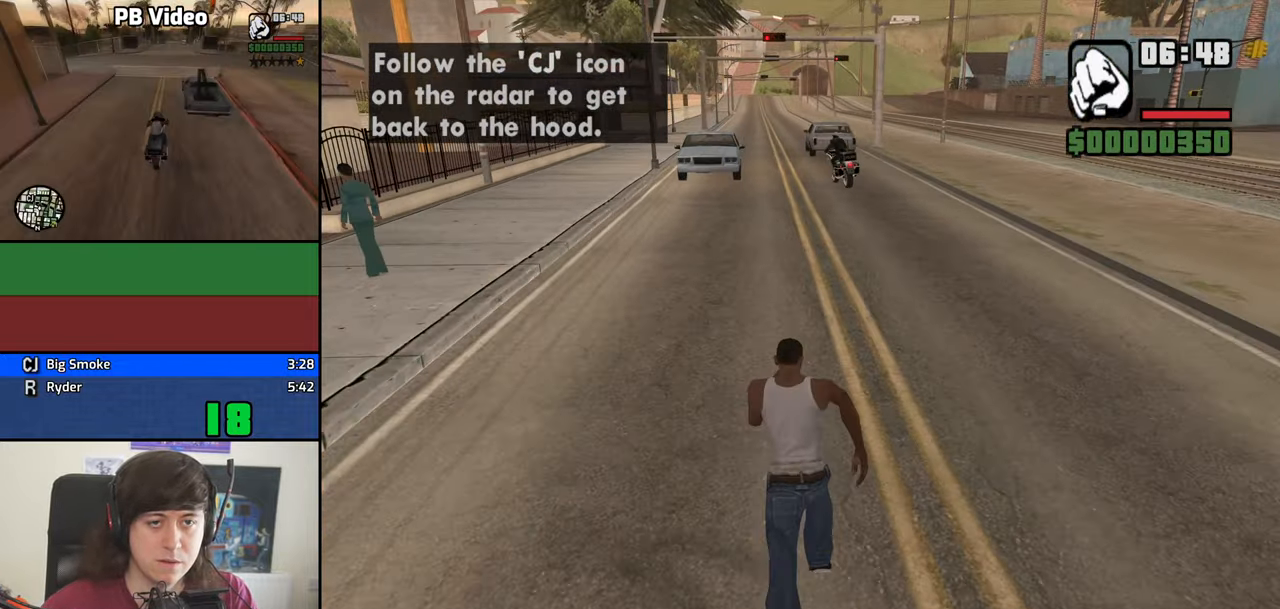
{"keys": ["w"], "events": [[50, "space", "up"], [184, "space", "down"], [234, "space", "up"], [367, "space", "down"], [417, "space", "up"]]}
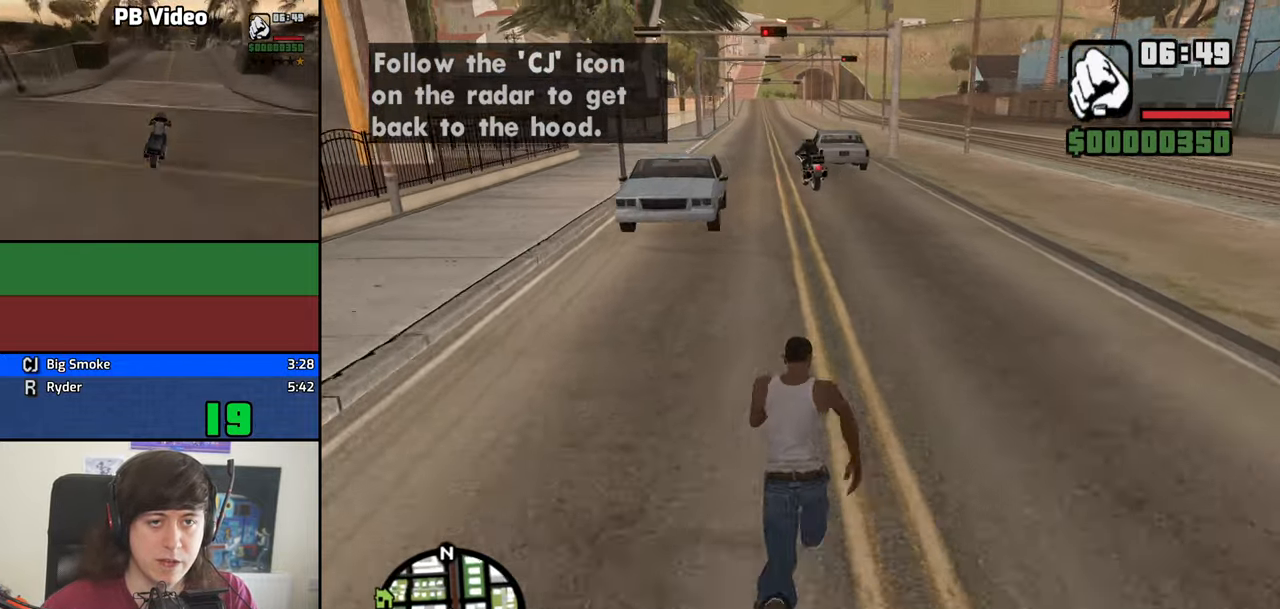
{"keys": ["space", "w"], "events": [[67, "space", "down"], [150, "space", "up"], [300, "space", "down"], [350, "space", "up"], [484, "space", "down"]]}
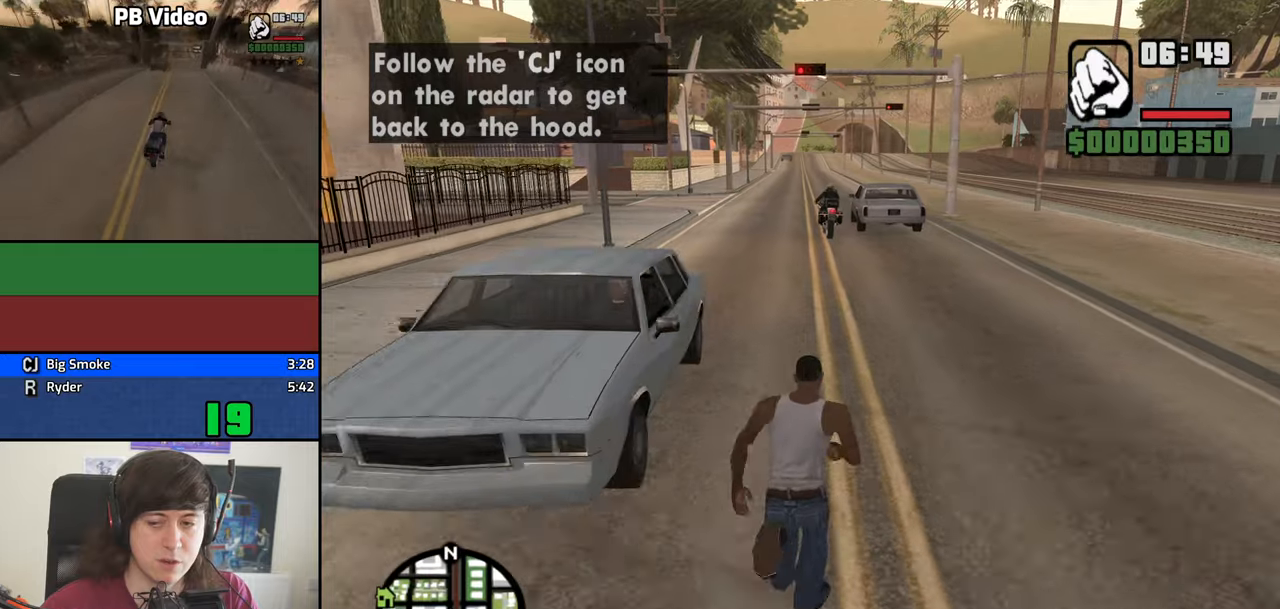
{"keys": ["w"], "events": [[33, "space", "up"], [166, "space", "down"], [266, "space", "up"], [350, "space", "down"], [450, "space", "up"]]}
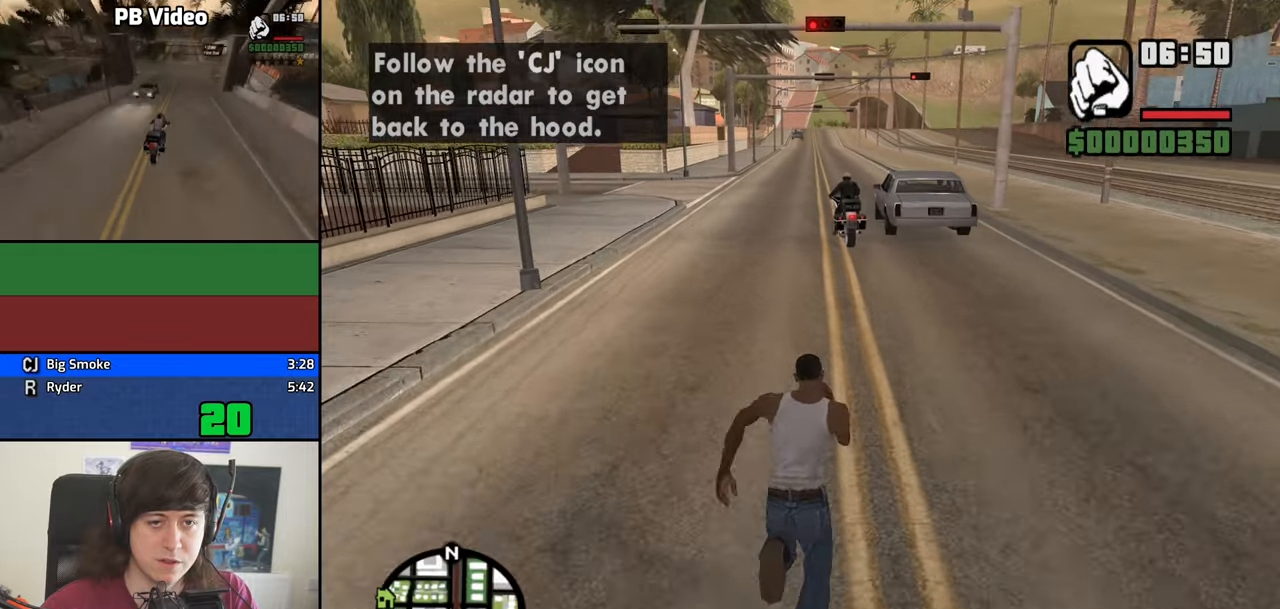
{"keys": ["space", "w"], "events": [[83, "space", "down"], [133, "space", "up"], [233, "space", "down"], [333, "space", "up"], [466, "space", "down"]]}
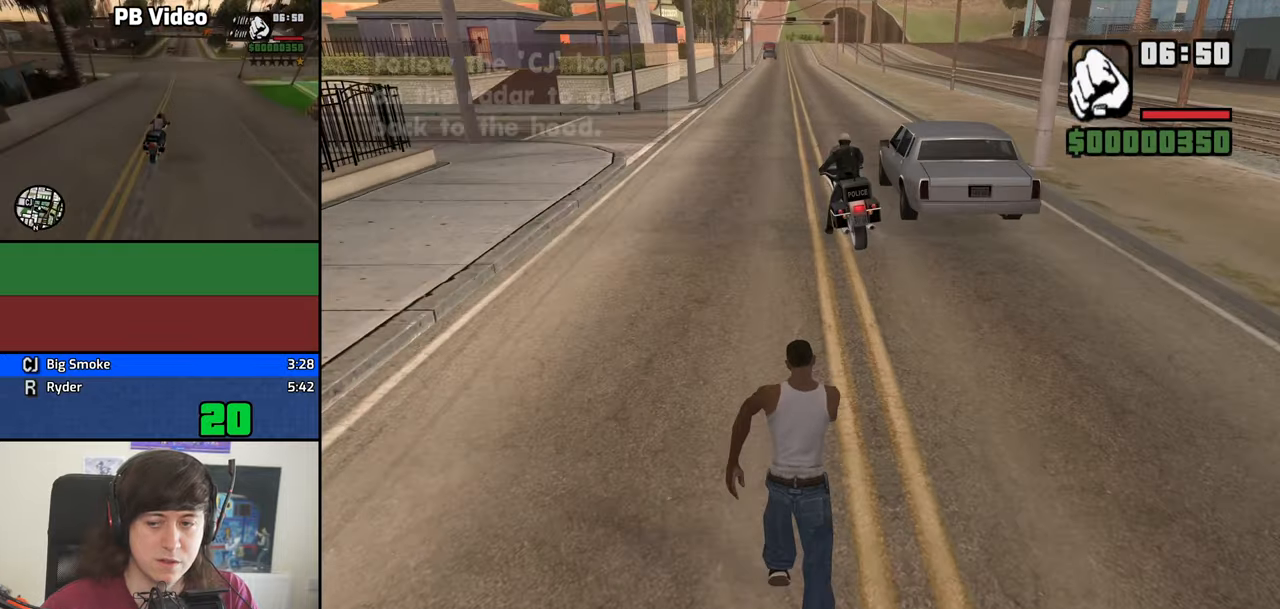
{"keys": ["f", "space", "w"], "events": [[16, "space", "up"], [100, "space", "down"], [200, "space", "up"], [300, "space", "down"], [383, "space", "up"], [483, "f", "down"], [483, "space", "down"]]}
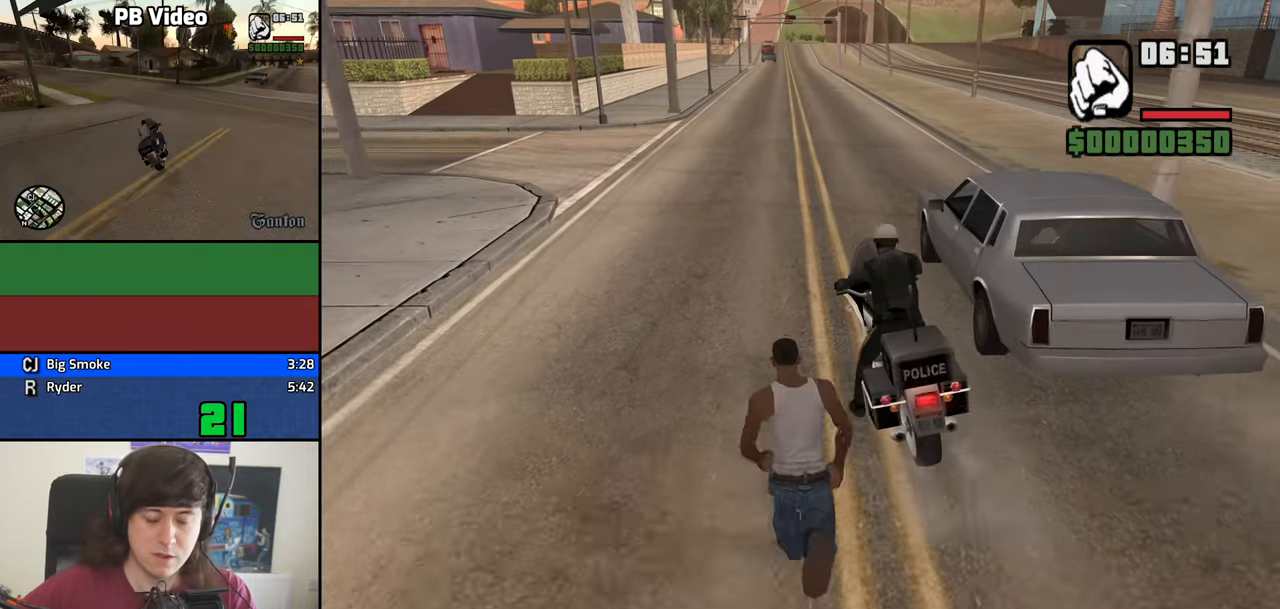
{"keys": []}
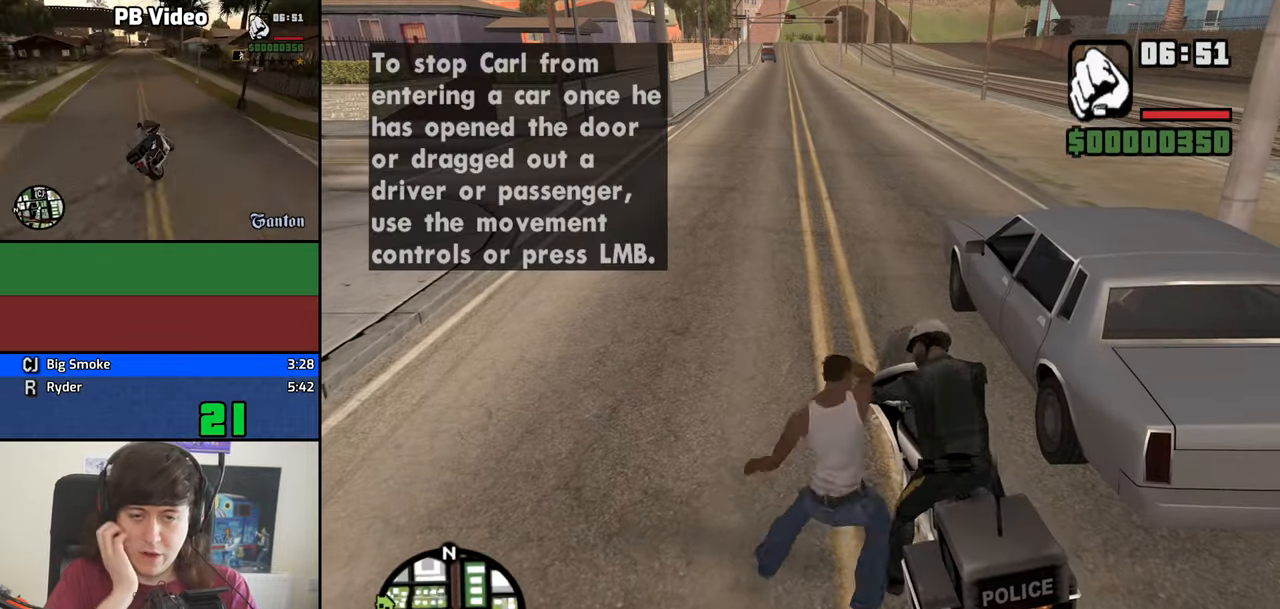
{"keys": [], "events": []}
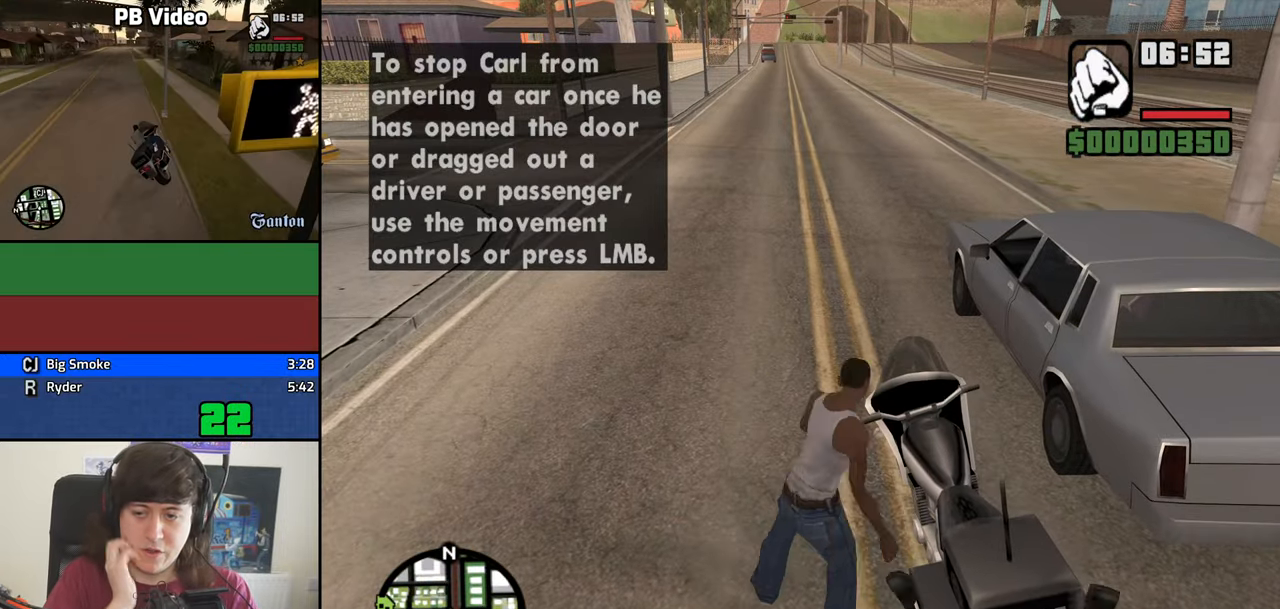
{"keys": ["w"], "events": [[433, "w", "down"]]}
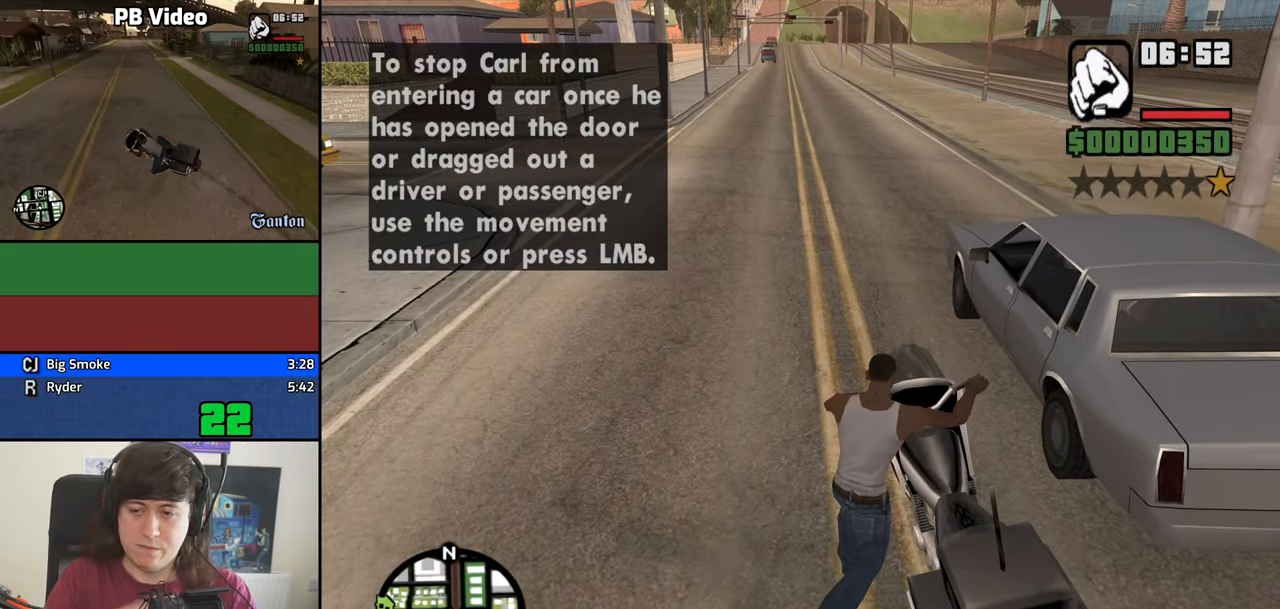
{"keys": ["2", "w"], "events": [[350, "2", "down"], [450, "2", "up"], [500, "2", "down"]]}
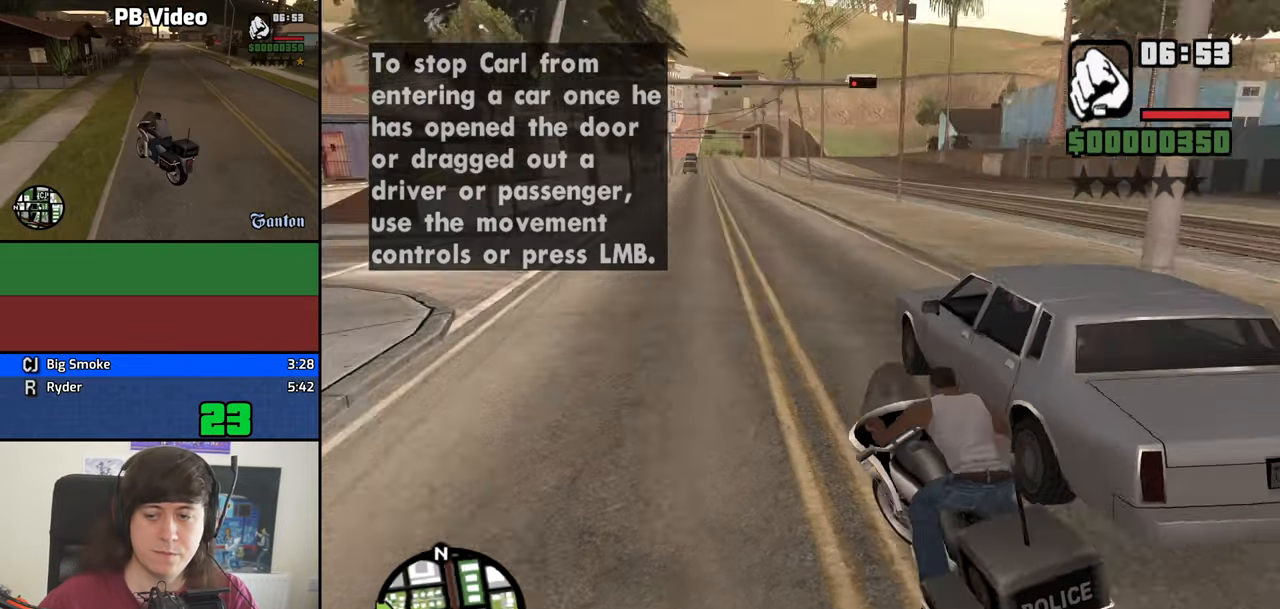
{"keys": ["2", "w"], "events": [[83, "2", "up"], [183, "2", "down"], [233, "2", "up"], [333, "2", "down"], [366, "2", "up"], [466, "2", "down"]]}
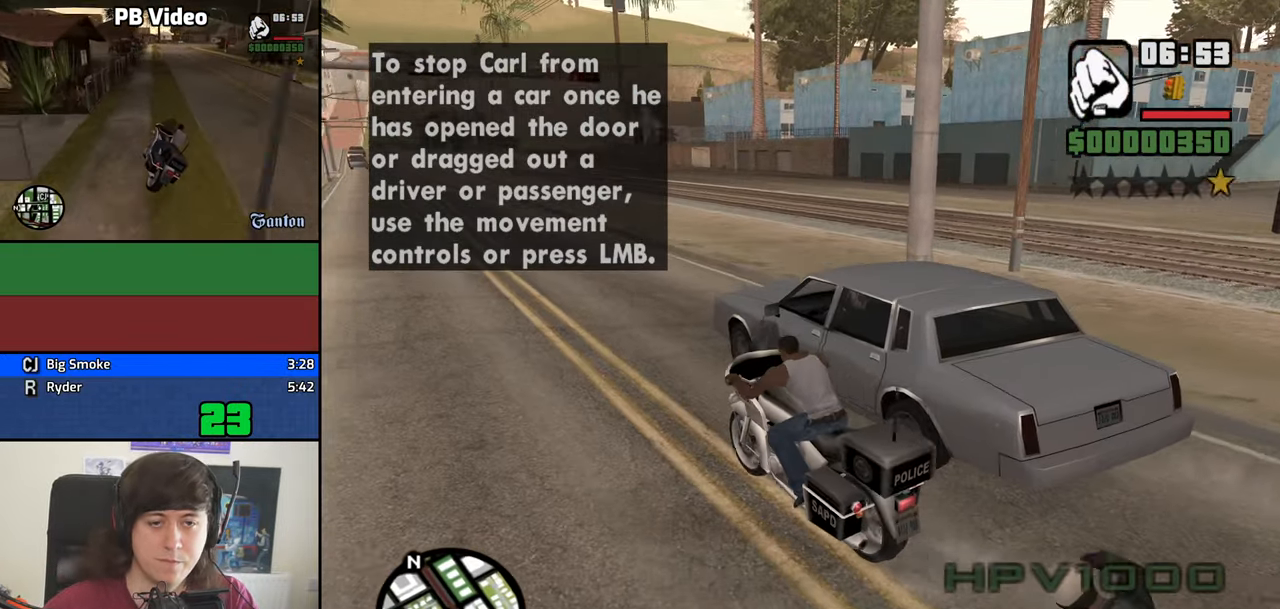
{"keys": ["d", "w"], "events": [[66, "2", "up"], [100, "2", "down"], [200, "2", "up"], [200, "d", "down"], [350, "space", "down"], [483, "space", "up"]]}
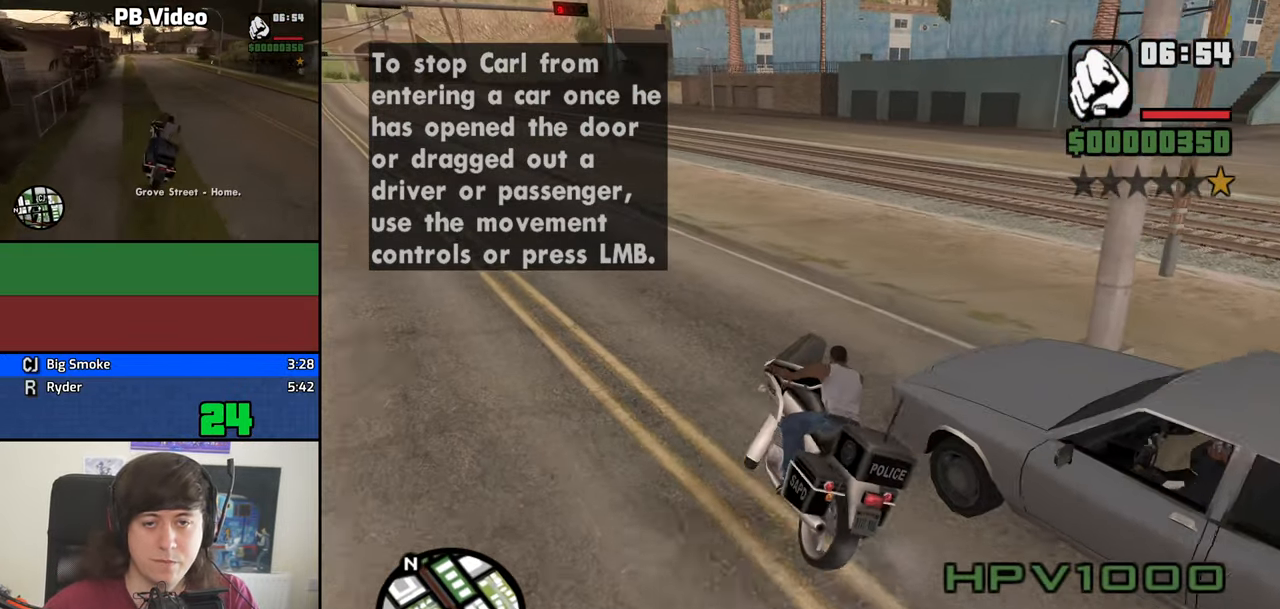
{"keys": ["d", "w"], "events": [[400, "d", "up"], [499, "d", "down"]]}
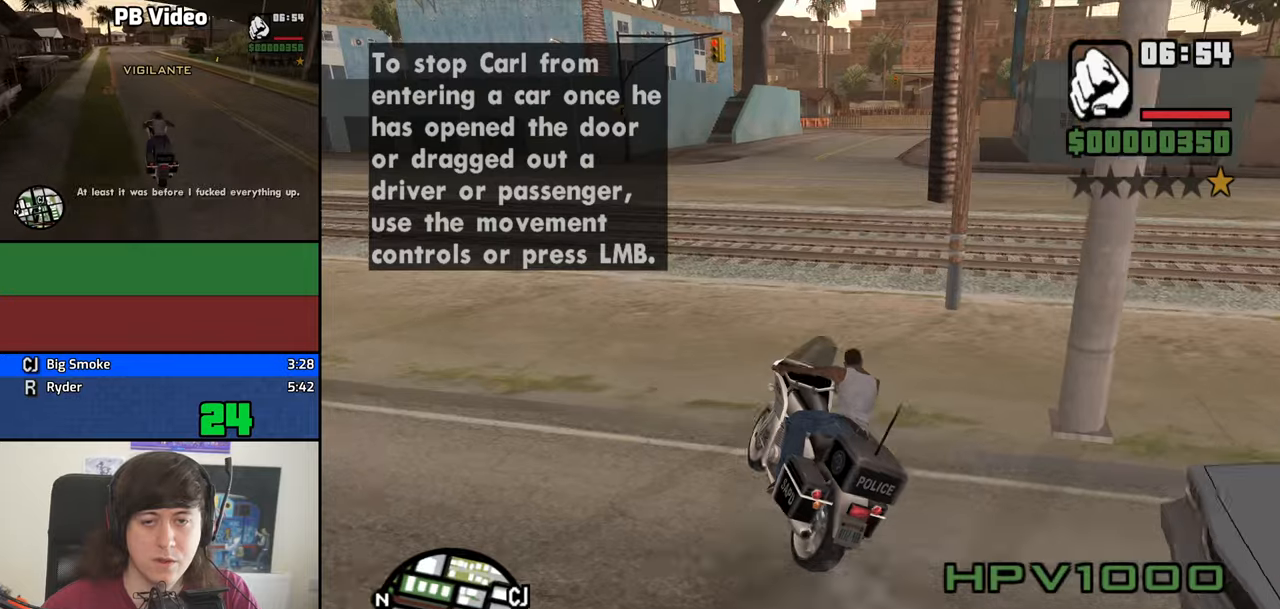
{"keys": ["d", "w"], "events": []}
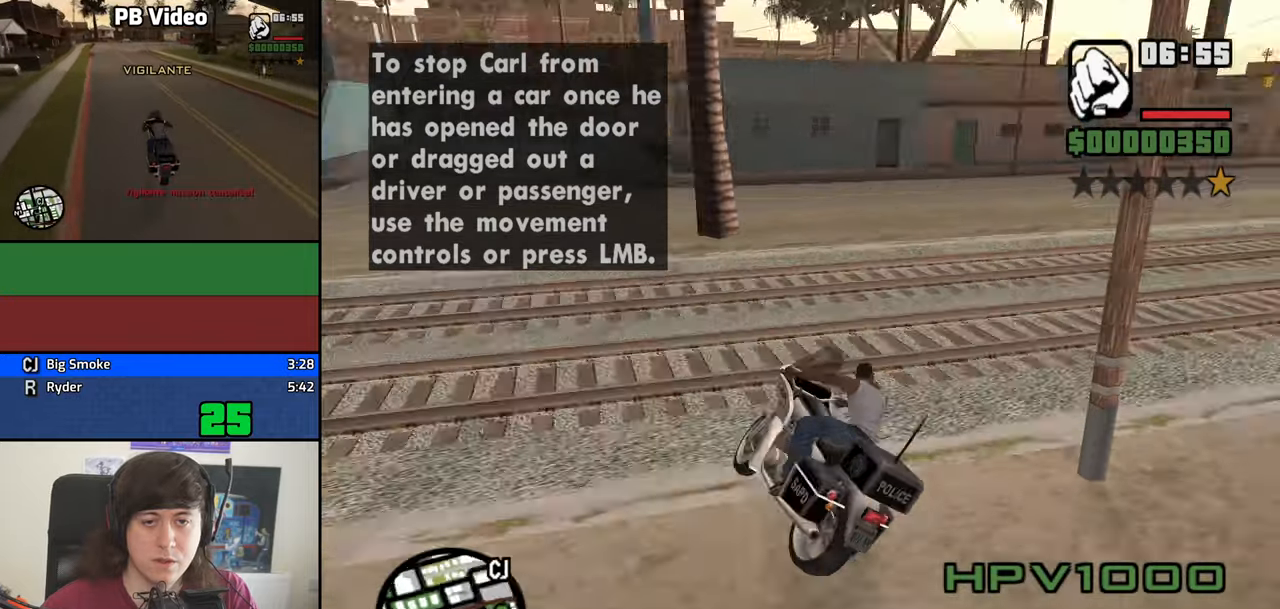
{"keys": ["d", "w"], "events": [[250, "1", "down"], [383, "1", "up"]]}
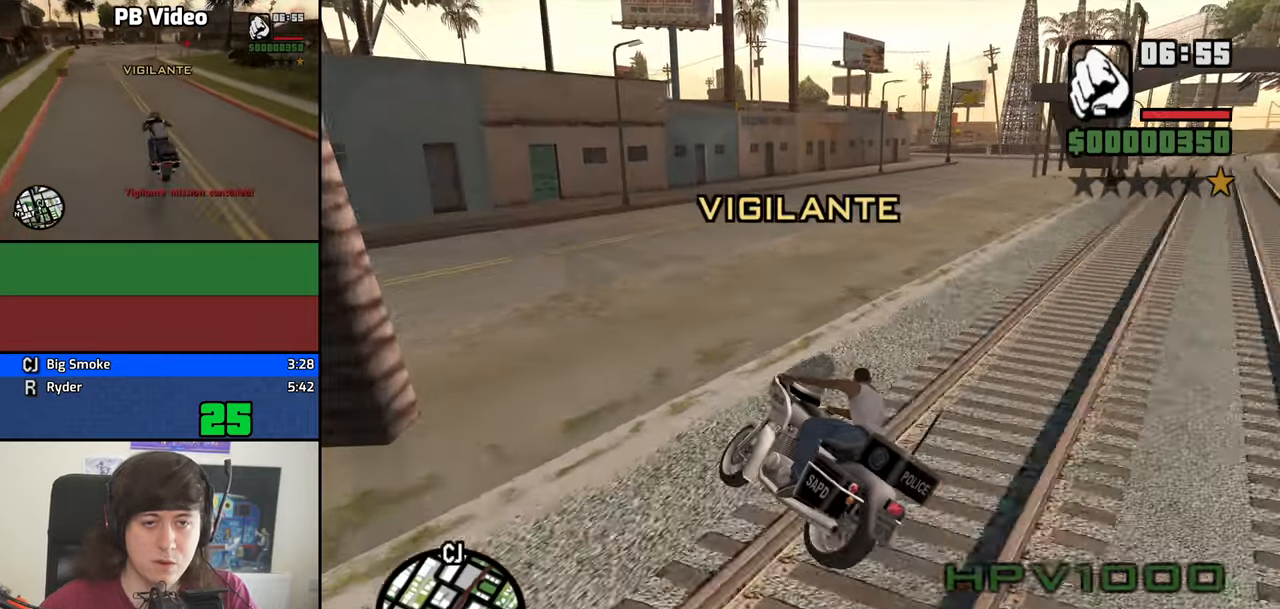
{"keys": ["2", "d", "w"], "events": [[217, "1", "down"], [317, "1", "up"], [500, "2", "down"]]}
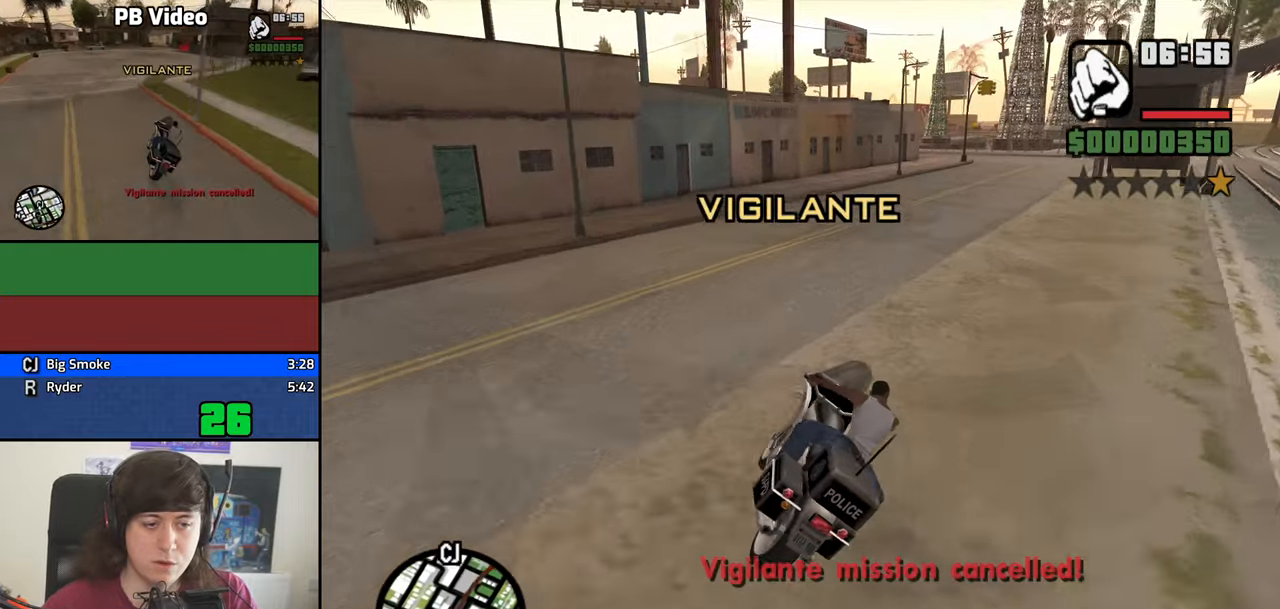
{"keys": ["d", "w"], "events": [[133, "2", "up"], [133, "d", "up"], [183, "2", "down"], [283, "2", "up"], [367, "2", "down"], [467, "2", "up"], [467, "d", "down"]]}
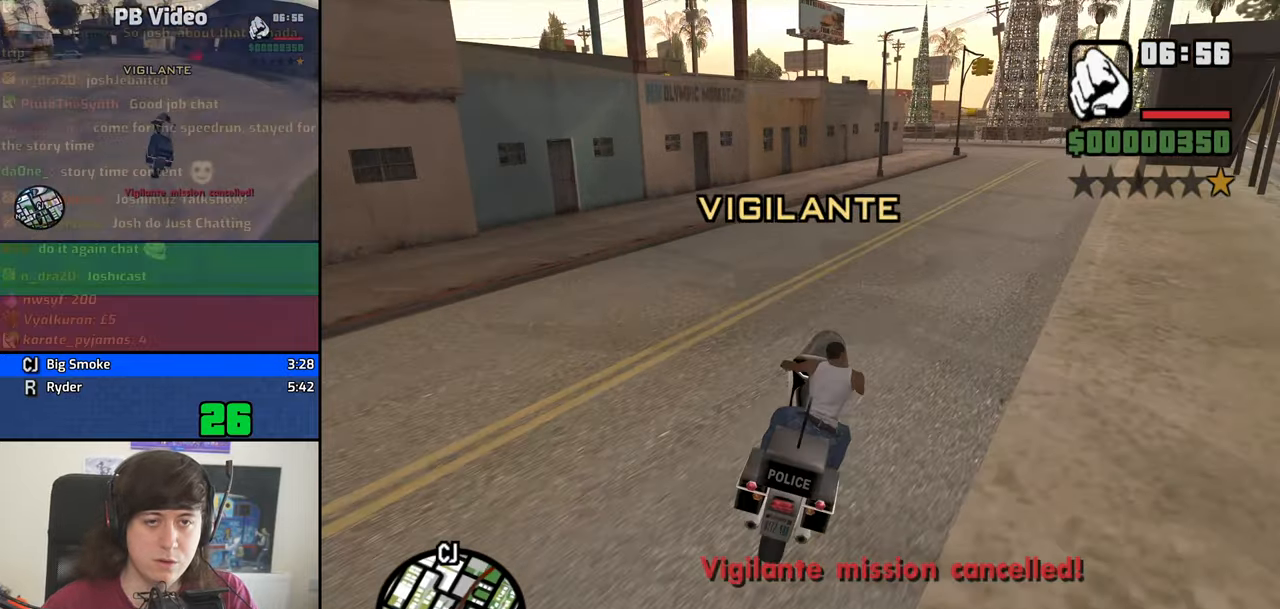
{"keys": ["2", "w"], "events": [[100, "2", "down"], [100, "d", "up"], [200, "2", "up"], [300, "2", "down"], [383, "2", "up"], [483, "2", "down"]]}
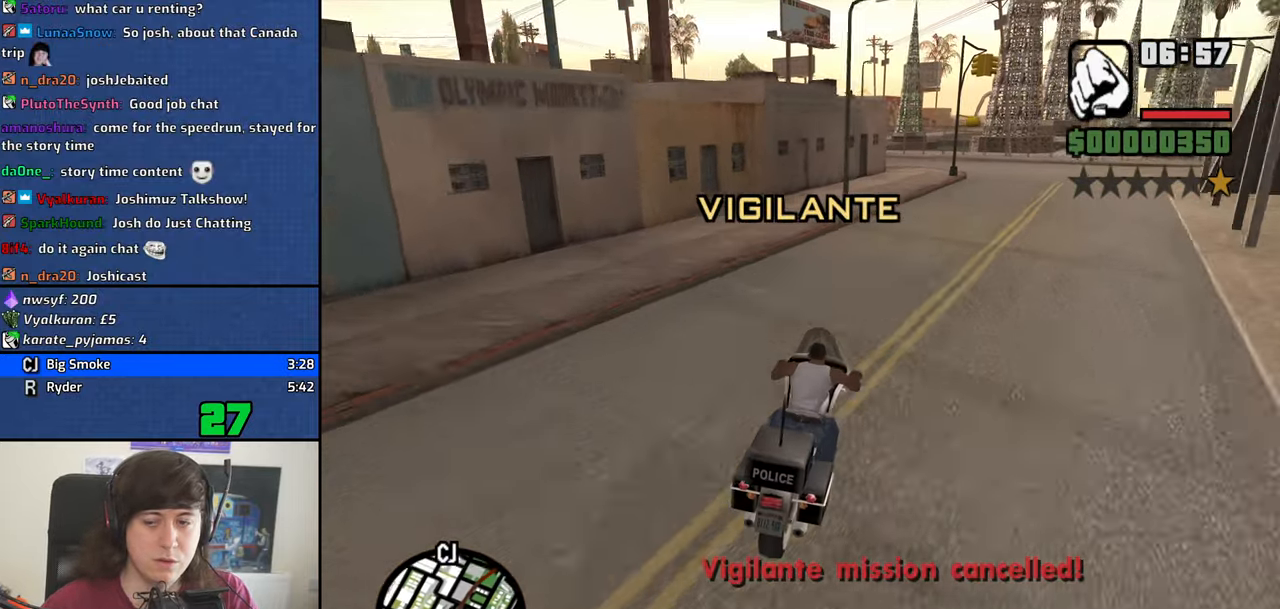
{"keys": ["2", "w"], "events": [[33, "2", "up"], [117, "2", "down"], [267, "2", "up"], [317, "2", "down"], [450, "2", "up"], [500, "2", "down"]]}
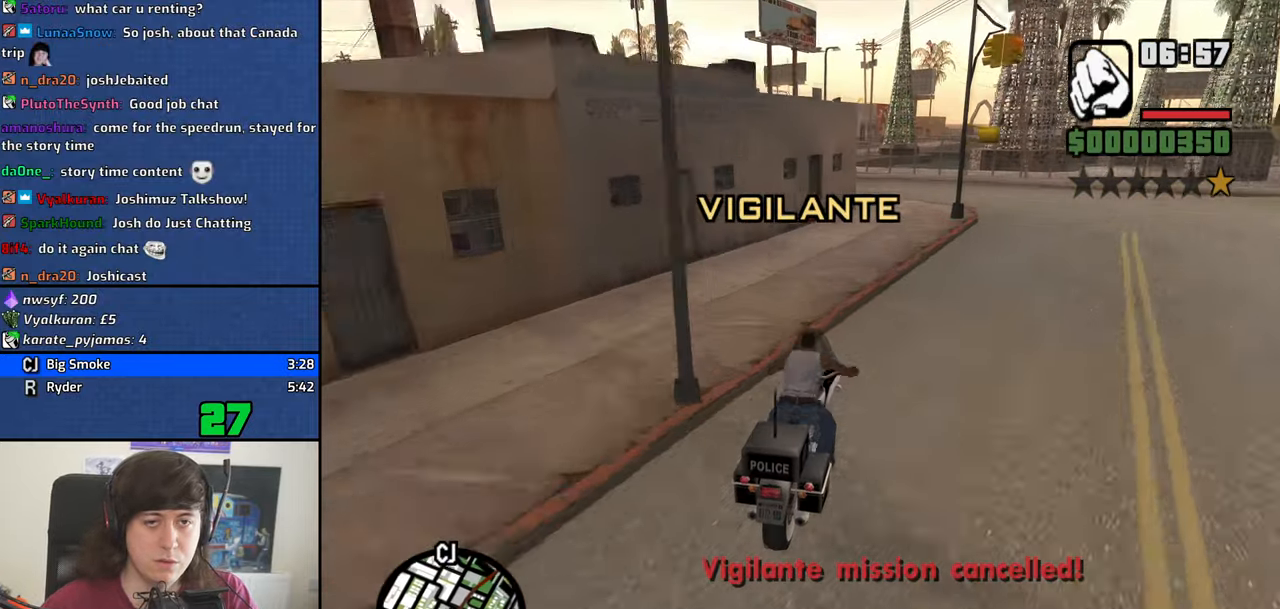
{"keys": ["a", "w"], "events": [[133, "2", "up"], [183, "2", "down"], [283, "2", "up"], [283, "a", "down"]]}
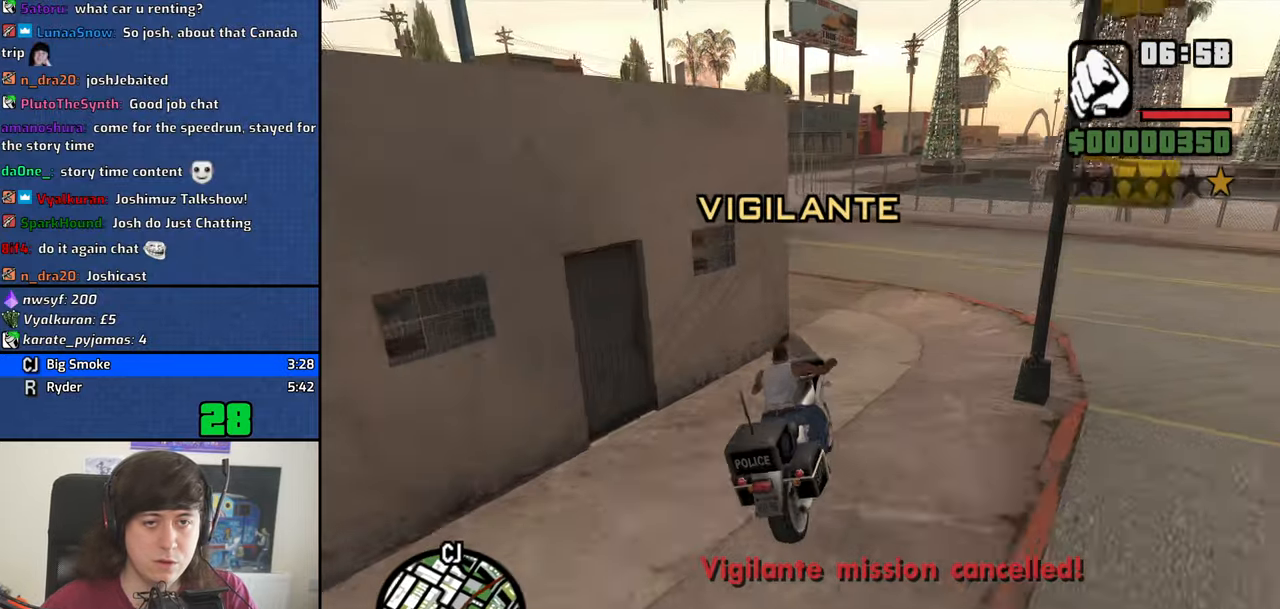
{"keys": ["a", "w"], "events": [[150, "w", "up"], [433, "w", "down"]]}
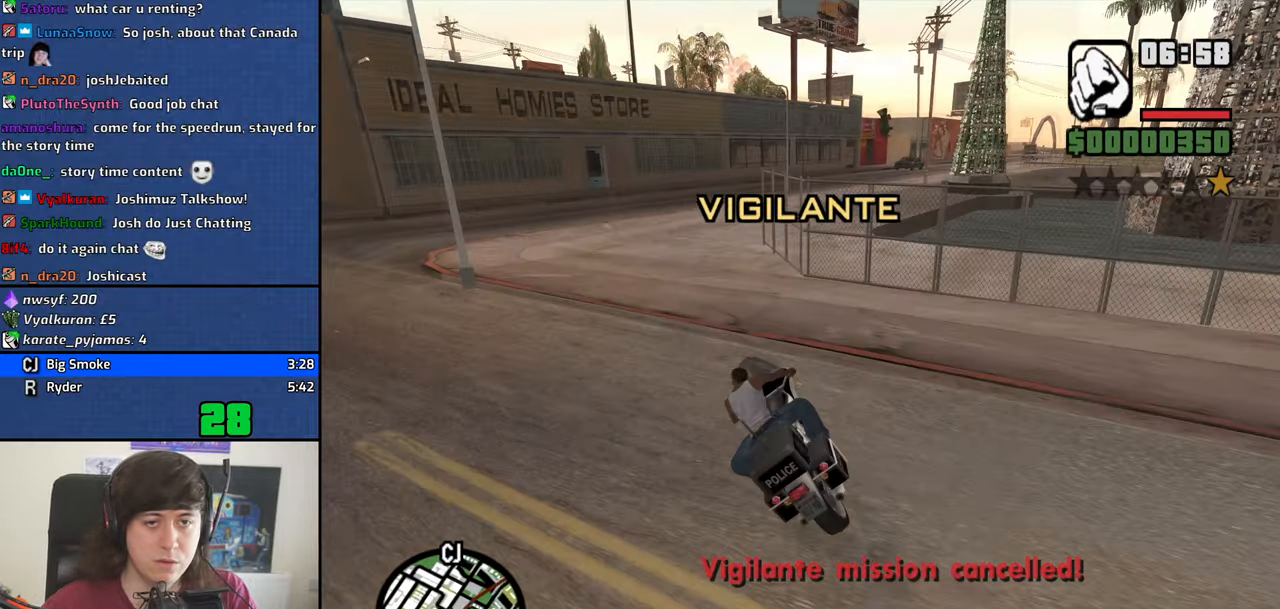
{"keys": ["d", "w"], "events": [[83, "2", "down"], [167, "2", "up"], [167, "a", "up"], [217, "d", "down"]]}
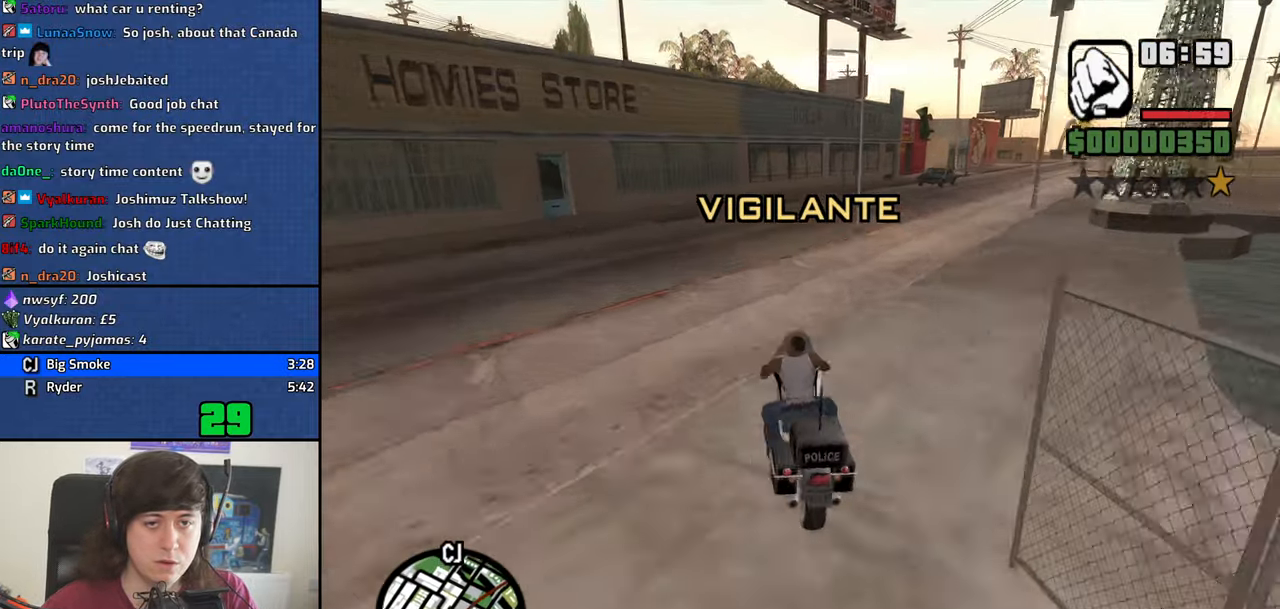
{"keys": ["d", "w"], "events": [[183, "5", "down"], [183, "space", "down"], [283, "5", "up"], [283, "space", "up"]]}
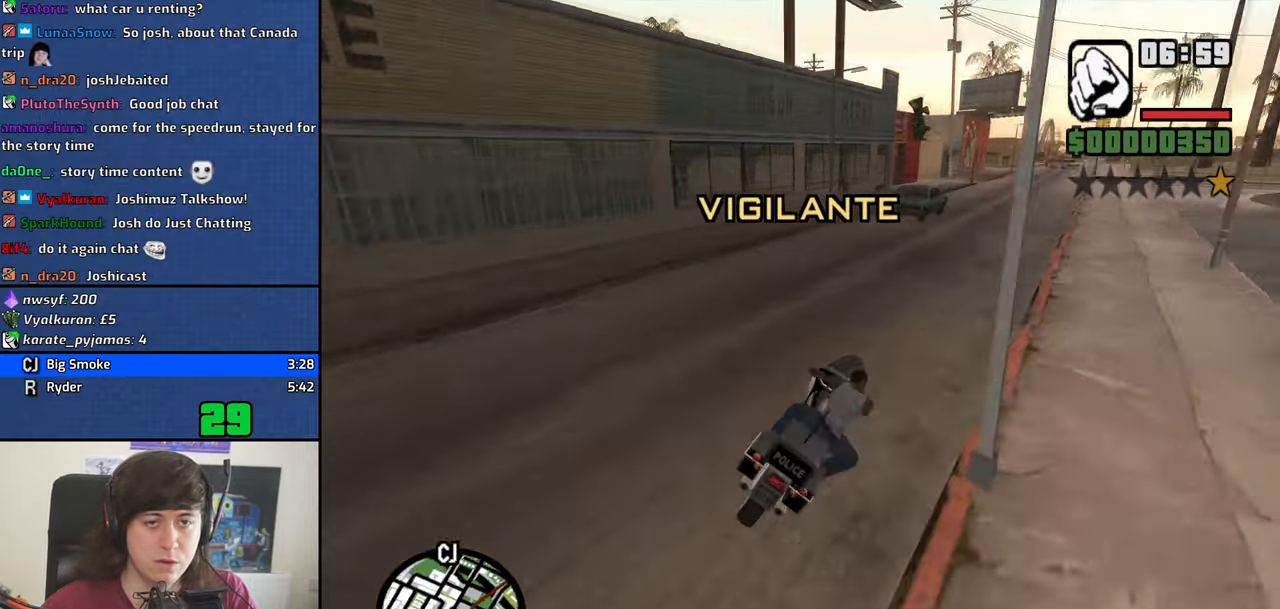
{"keys": ["w"], "events": [[250, "2", "down"], [300, "2", "up"], [384, "2", "down"], [384, "d", "up"], [484, "2", "up"]]}